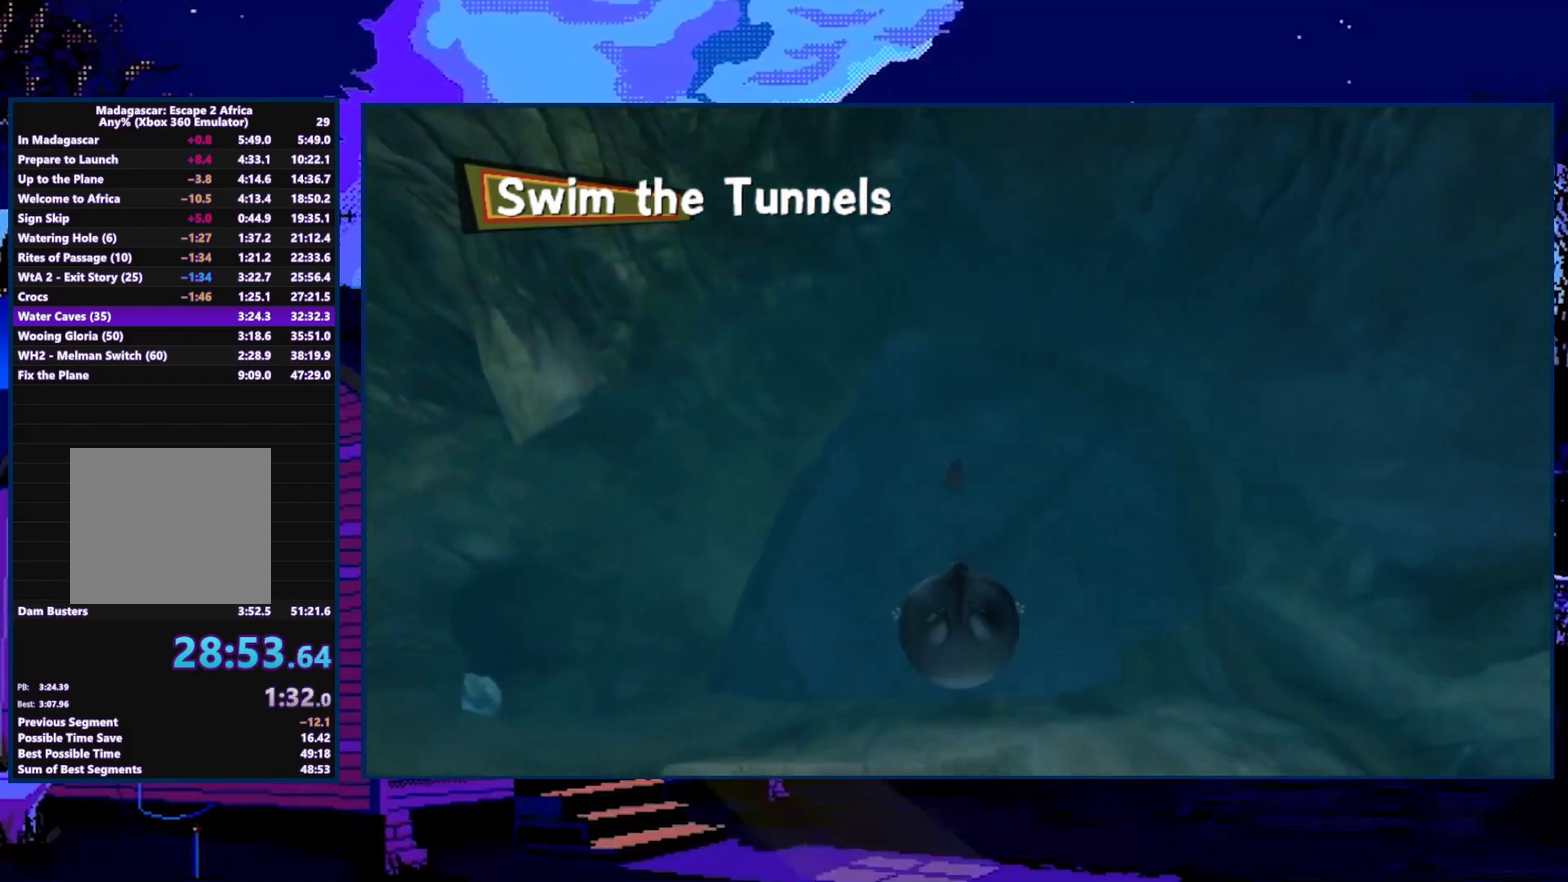
Gameplay with a controller (Xbox layout); each line is a JSON object with the inputs held at the frame after it. "events" lists button and stick changes between this image and that frame as [ms after this image, input, new state], when the widget could be followed in between.
{"buttons": ["A"], "left_stick": "center", "right_stick": "center", "events": []}
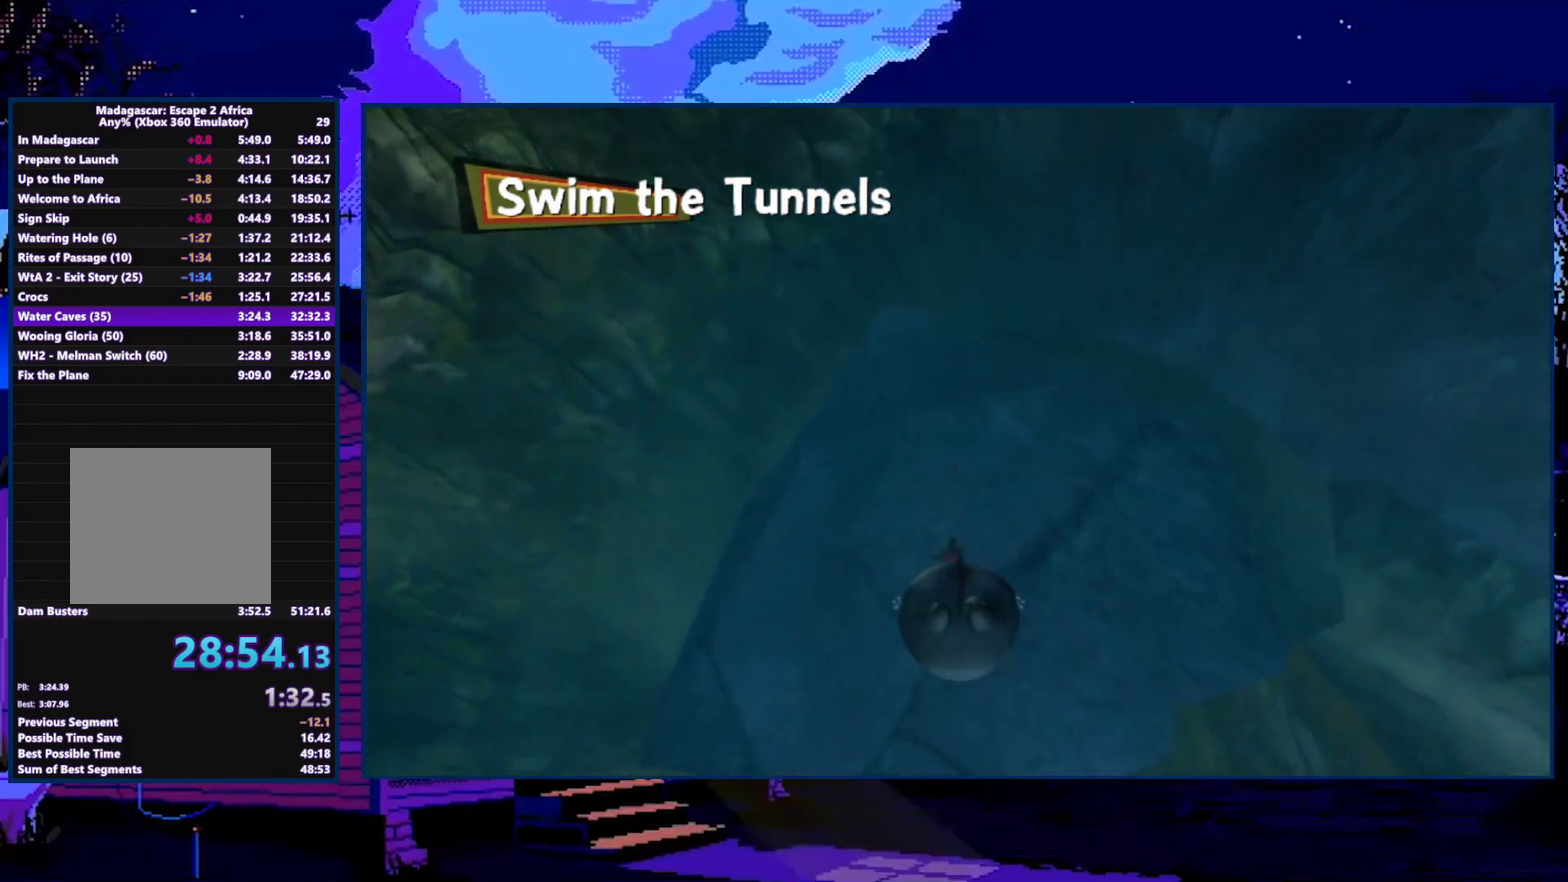
{"buttons": ["A"], "left_stick": "center", "right_stick": "center", "events": [[67, "left_stick", "right"], [167, "left_stick", "up-right"], [233, "left_stick", "up"], [367, "left_stick", "center"]]}
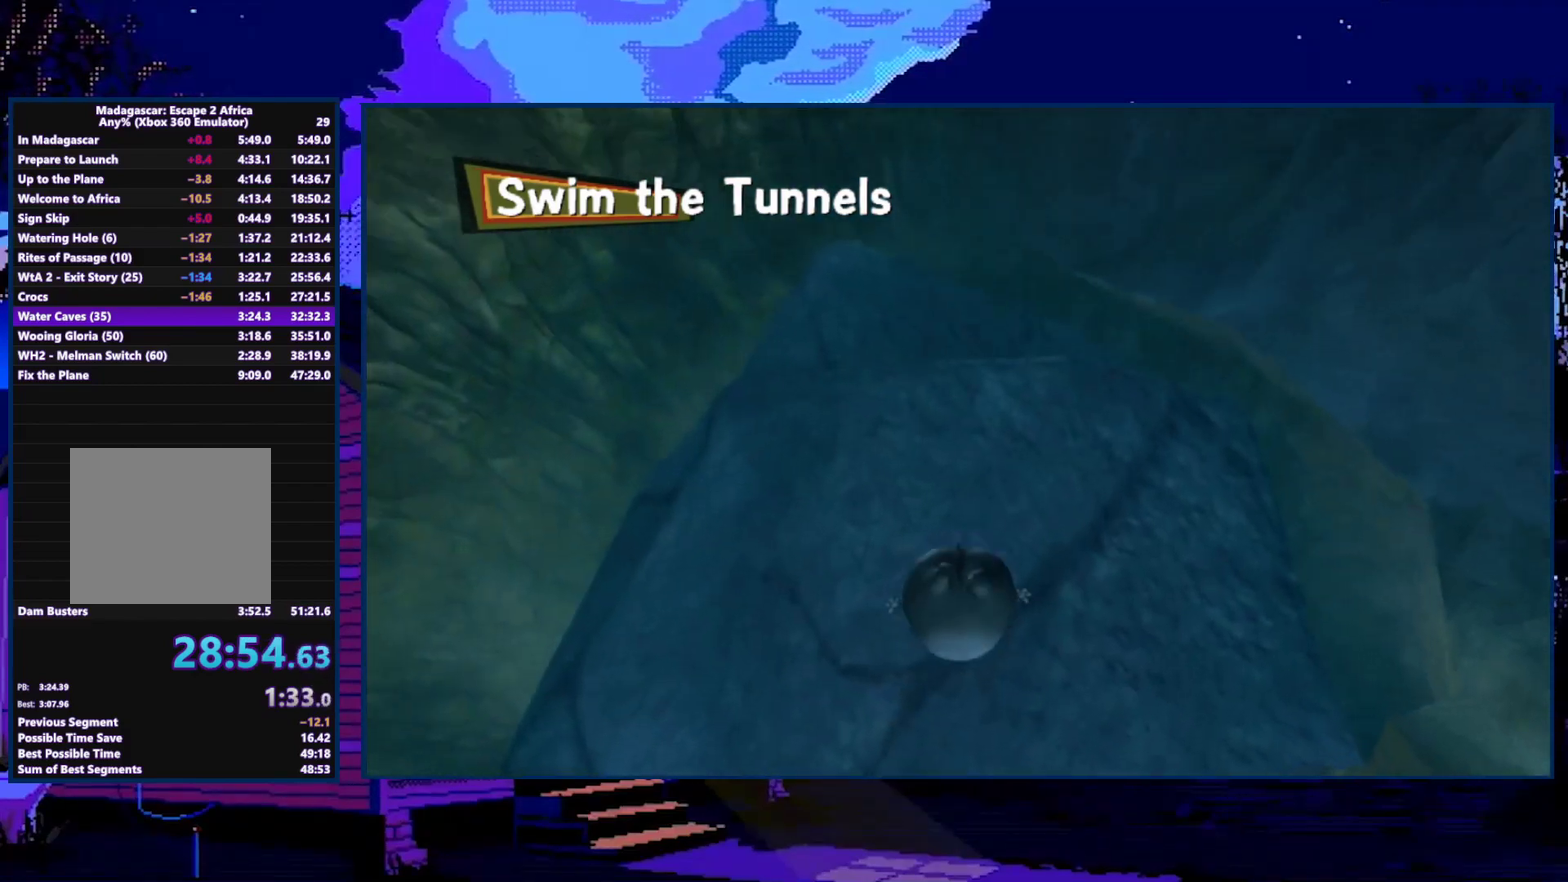
{"buttons": ["A"], "left_stick": "down", "right_stick": "center", "events": [[500, "left_stick", "down"]]}
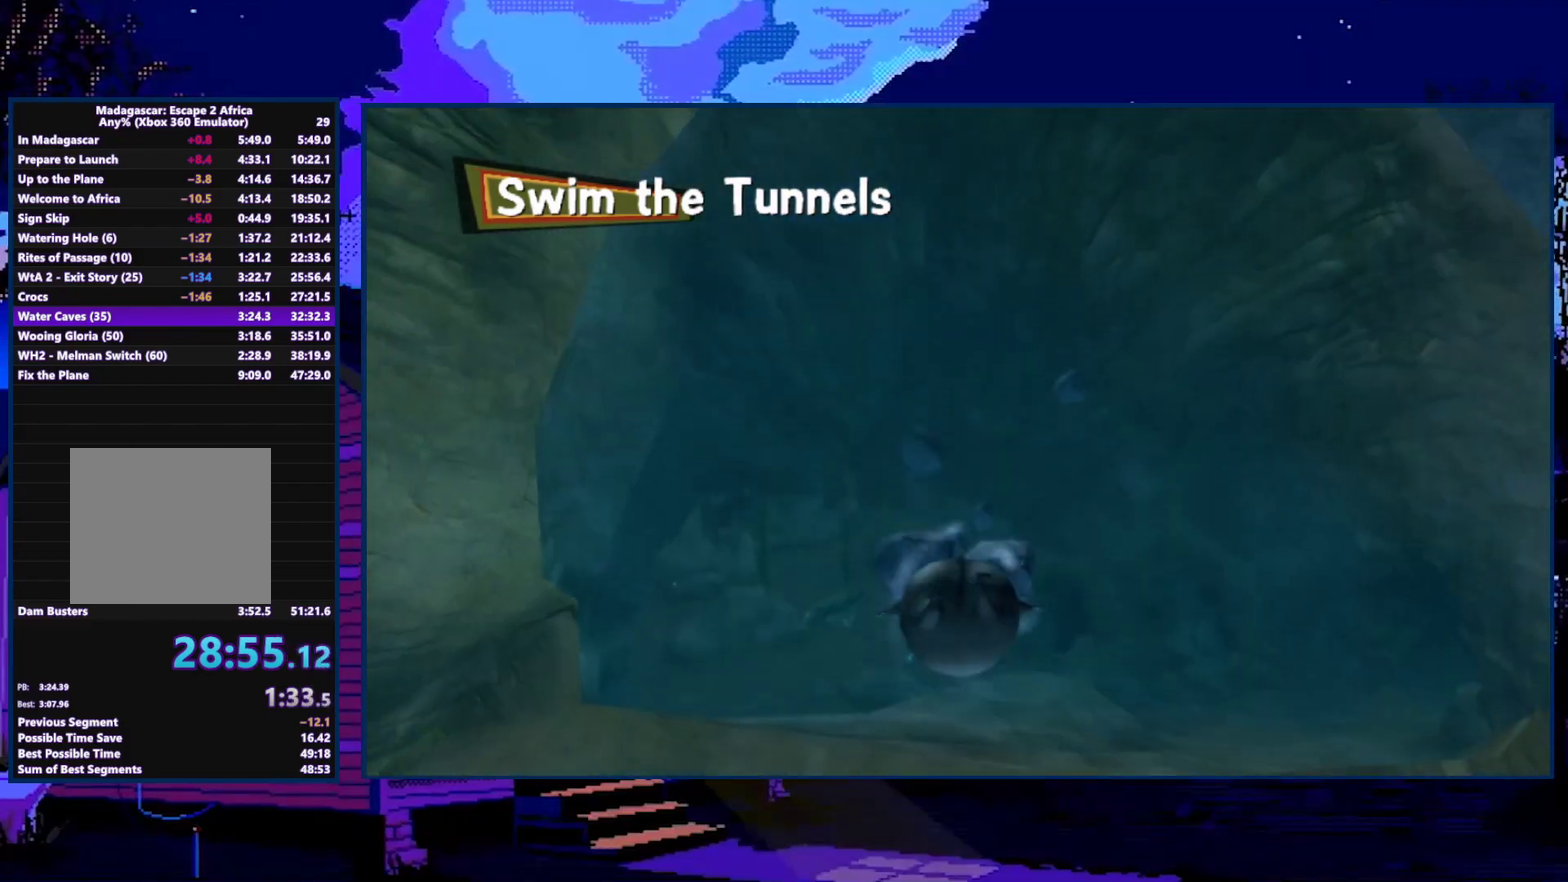
{"buttons": ["A"], "left_stick": "up-left", "right_stick": "center", "events": [[67, "left_stick", "down-left"], [167, "left_stick", "center"], [267, "left_stick", "left"], [433, "left_stick", "up-left"]]}